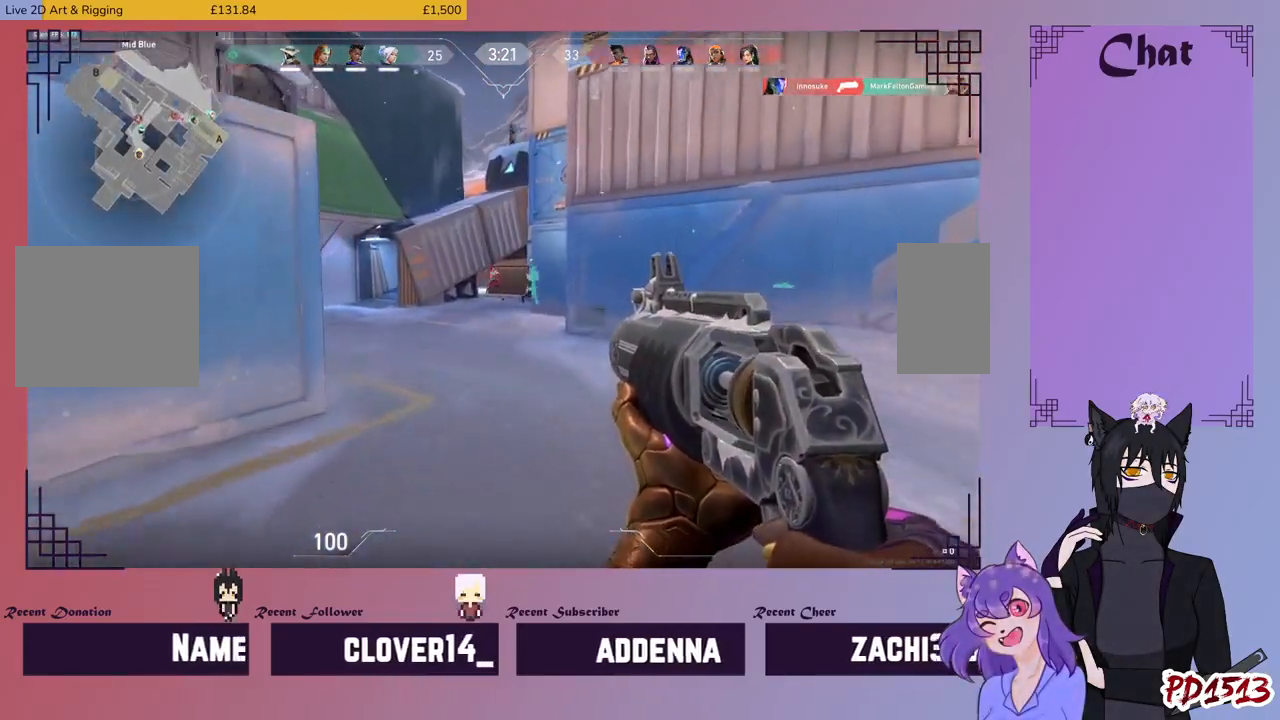
Gameplay with keyboard and mouse; each line is a JSON object with the keys and mouse buttons held at the frame after it. "events" lists presses ("down") and releases ("up") of "a", "c", "ctrl", "d", "e", "f", "q", "r", "s", "shift", "space", "tab", "v", "w", "x", "z", "mouse_left", "mouse_wheel", "mouse_right", "mouse_mb4" and "mouse_mb5" between this image and that frame as [ms after this image, input, new state], when the widget could be followed in between. "mouse_left", "mouse_wheel", "mouse_right", "mouse_mb4", "mouse_mb5" = the "left", "wheel", "right", "mb4", "mb5" buttons of the "mouse" list. No other keys are recorded. "wheel" means that the mouse wheel is clicked or scrolled. Mouse movement is not recorded.
{"keys": ["w"], "mouse": ["left"], "events": [[467, "mouse_left", "down"]]}
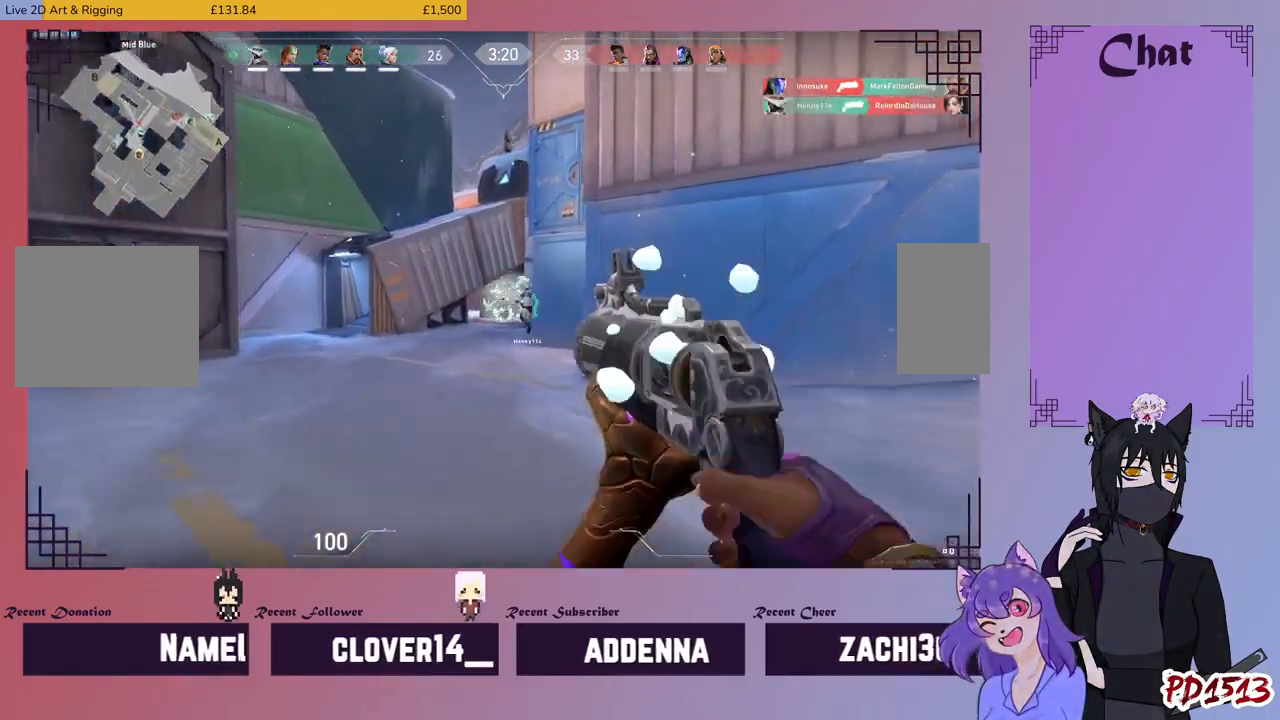
{"keys": ["w"], "mouse": [], "events": [[67, "mouse_left", "up"], [100, "d", "down"], [433, "d", "up"]]}
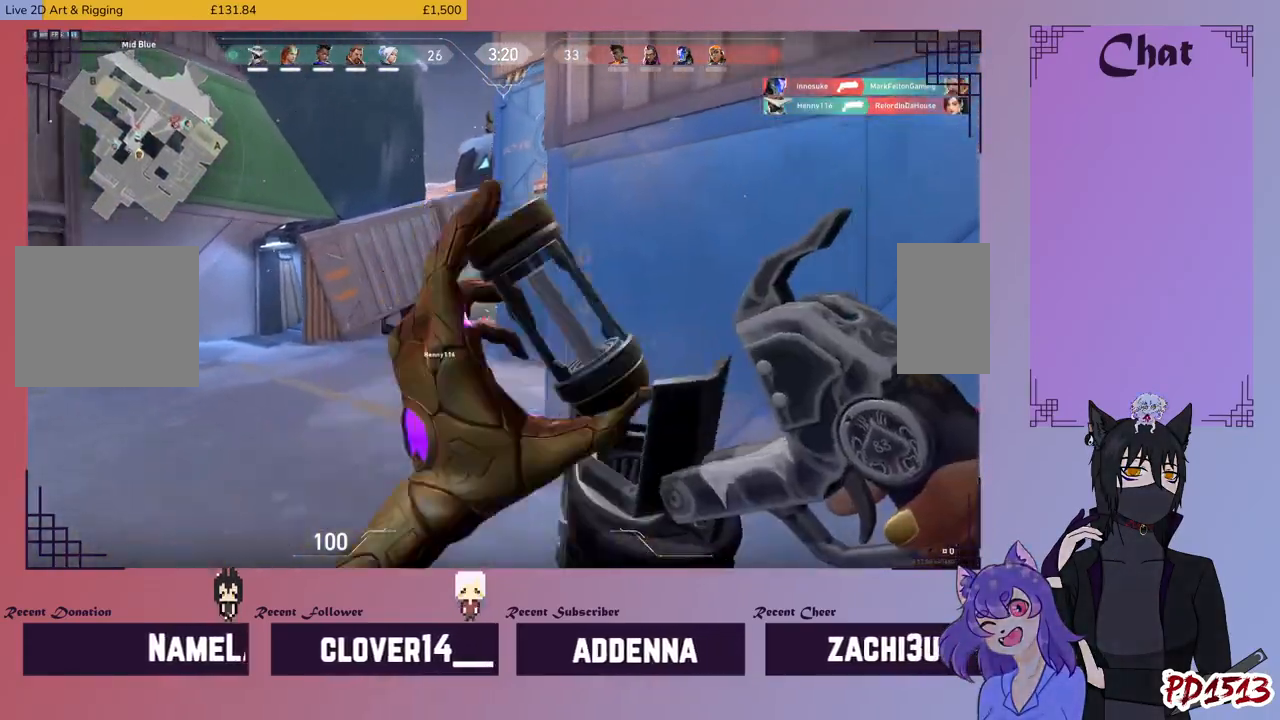
{"keys": ["a", "w"], "mouse": [], "events": [[33, "a", "down"]]}
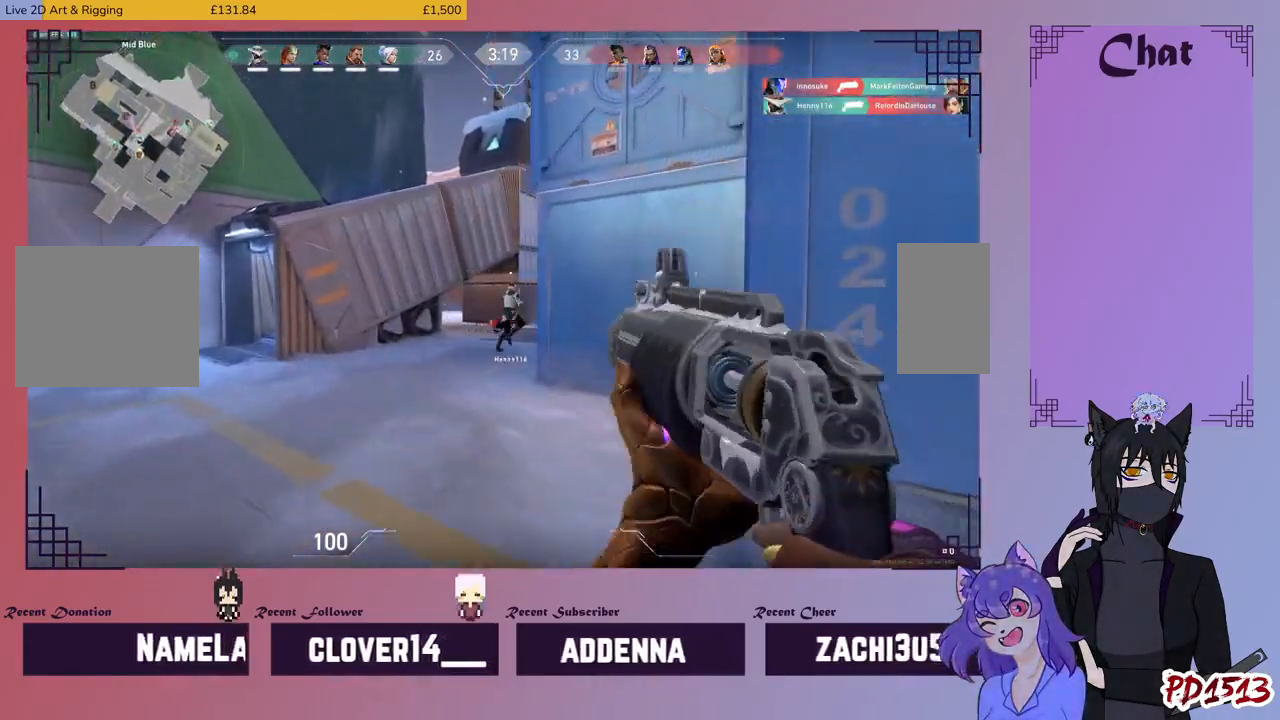
{"keys": ["w"], "mouse": [], "events": [[433, "a", "up"]]}
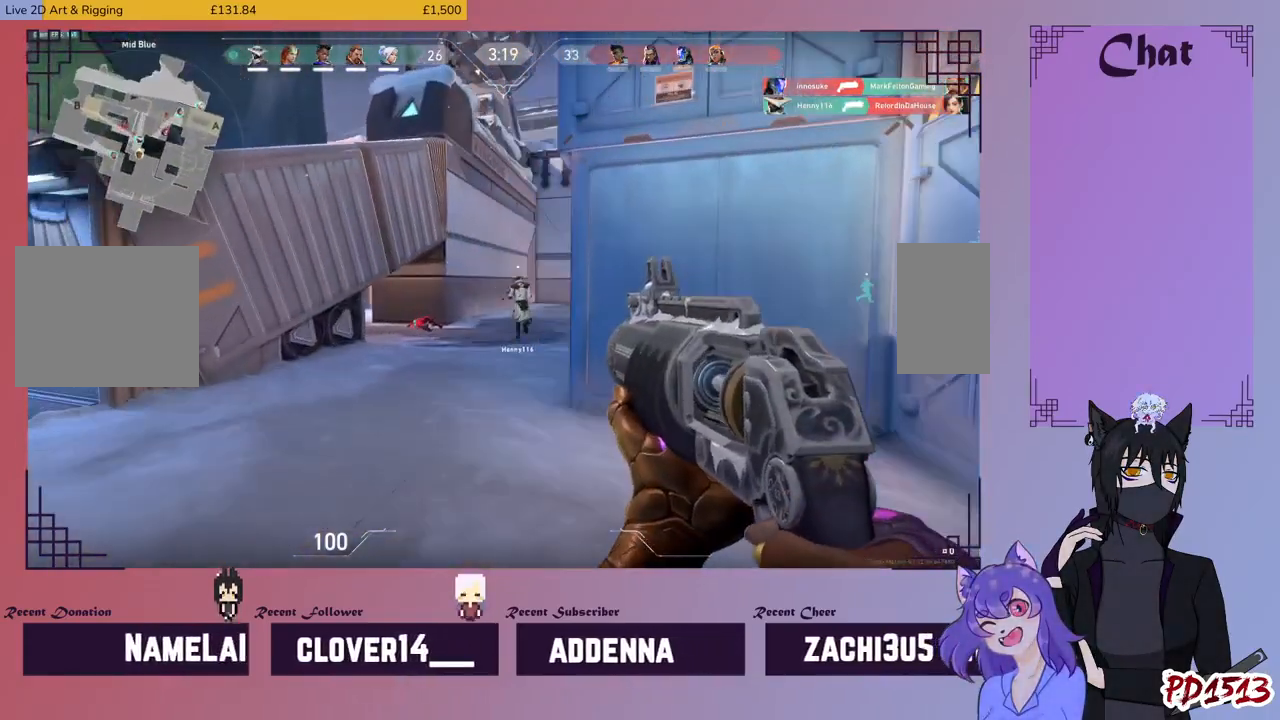
{"keys": ["w"], "mouse": [], "events": []}
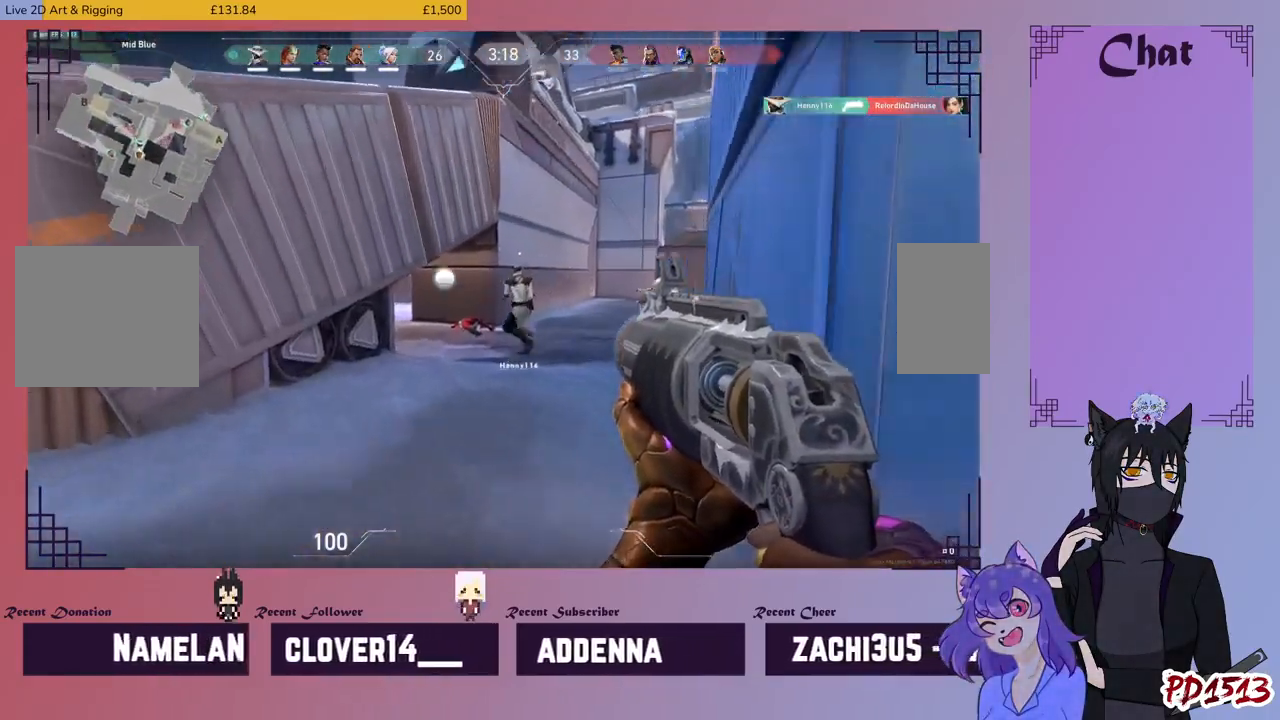
{"keys": ["d", "w"], "mouse": [], "events": [[333, "d", "down"]]}
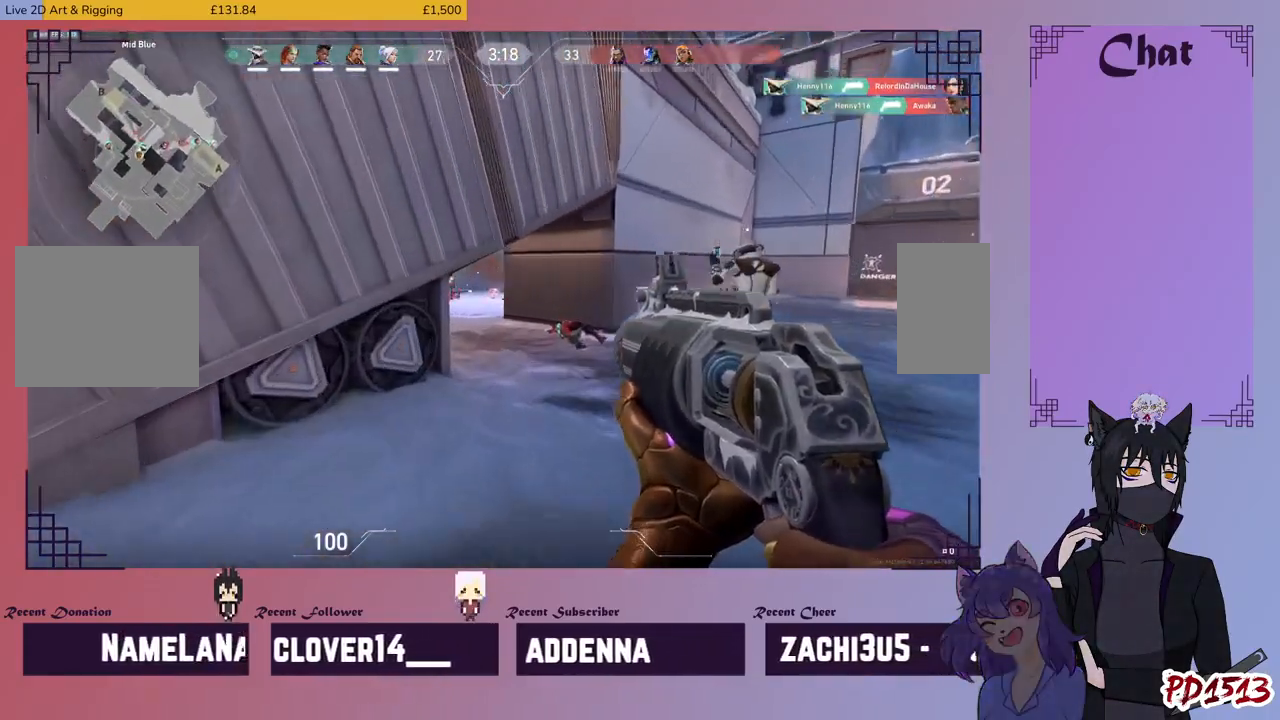
{"keys": ["d"], "mouse": [], "events": [[100, "w", "up"]]}
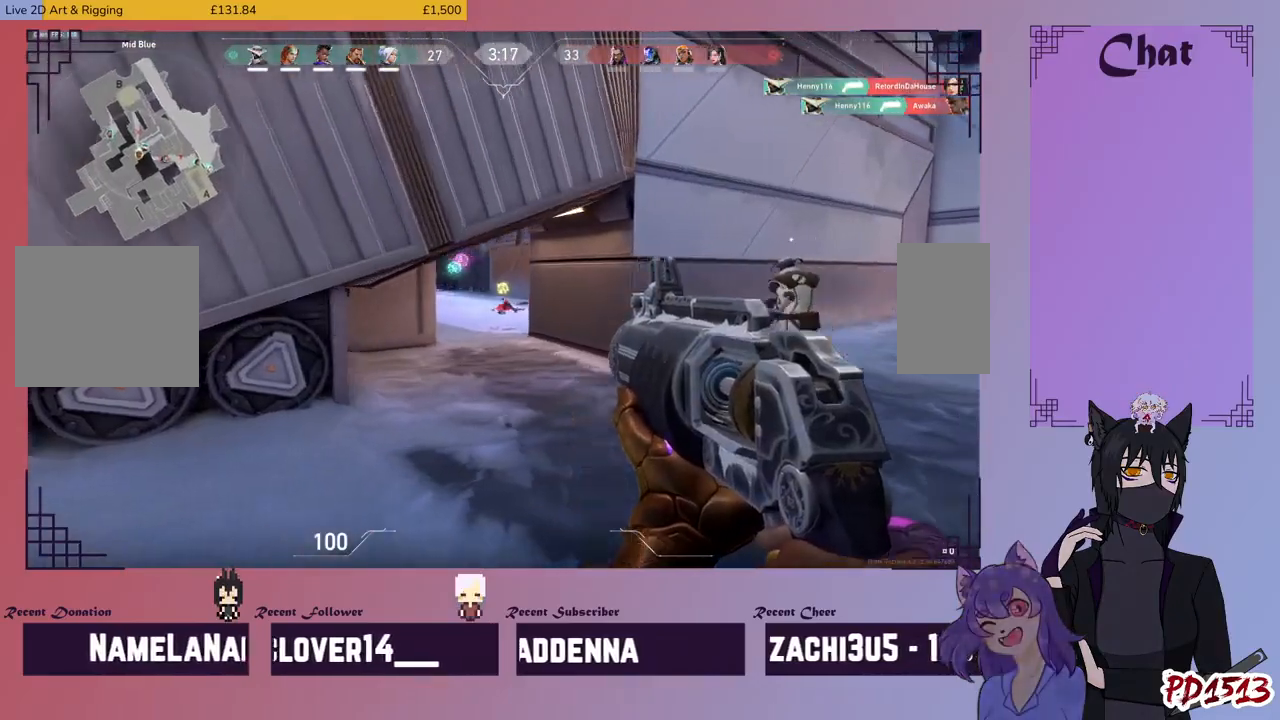
{"keys": ["a", "w"], "mouse": [], "events": [[33, "w", "down"], [200, "d", "up"], [433, "a", "down"]]}
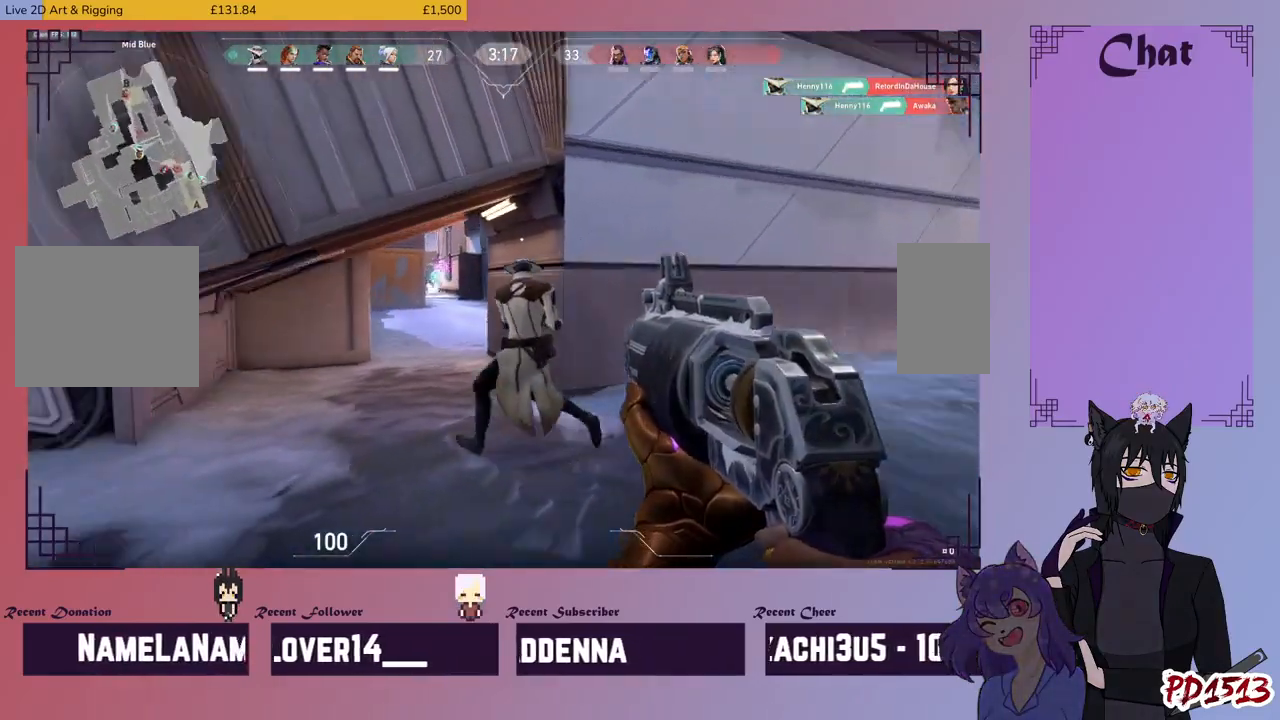
{"keys": ["w"], "mouse": [], "events": [[333, "a", "up"]]}
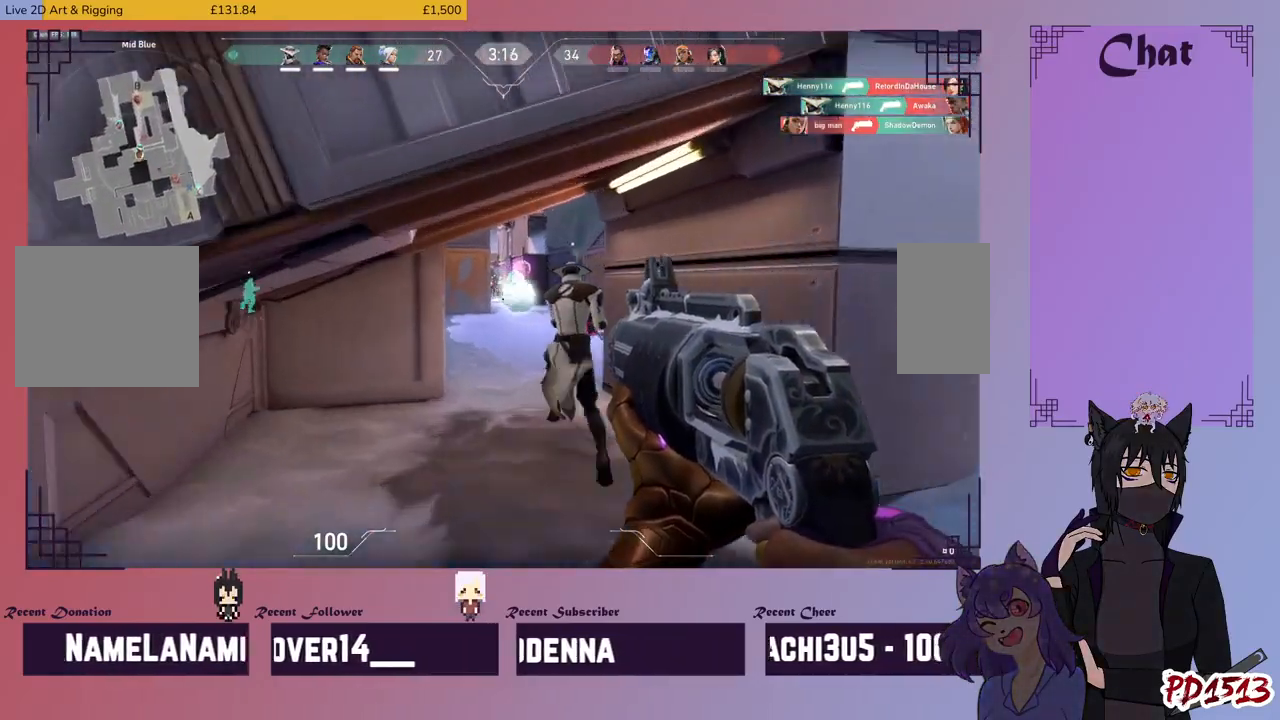
{"keys": ["w"], "mouse": [], "events": []}
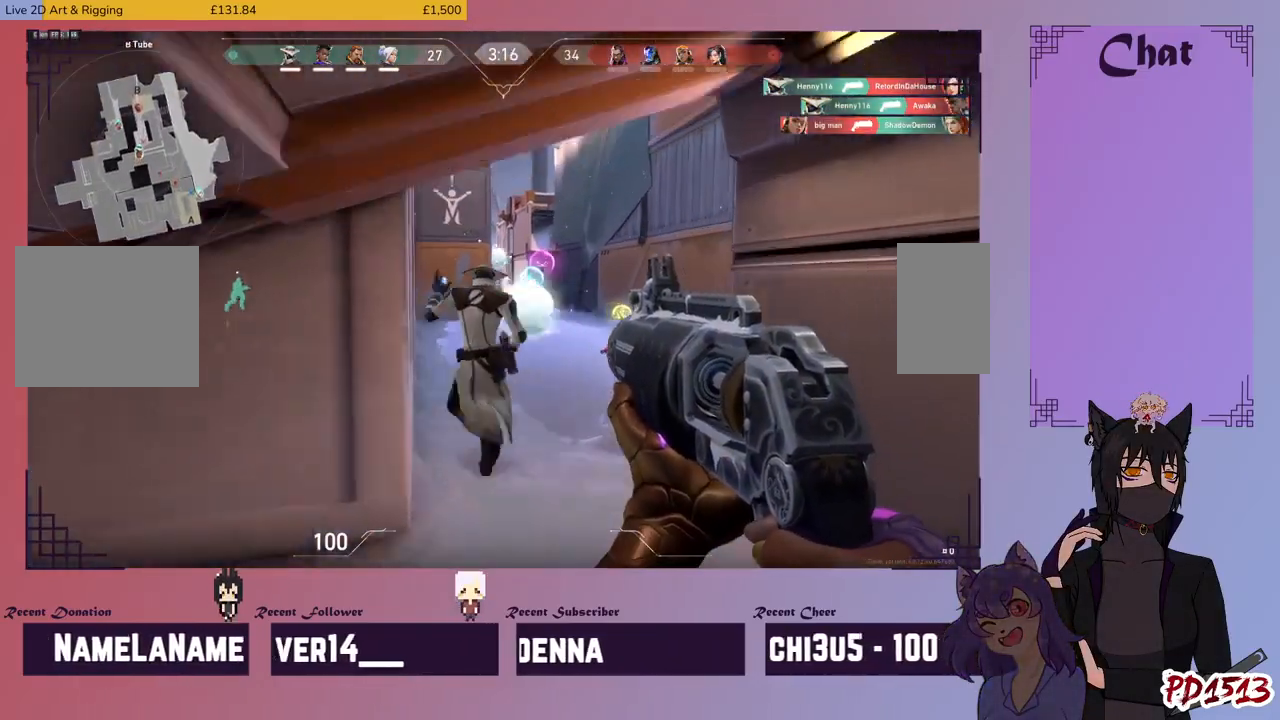
{"keys": ["d", "w"], "mouse": [], "events": [[67, "d", "down"]]}
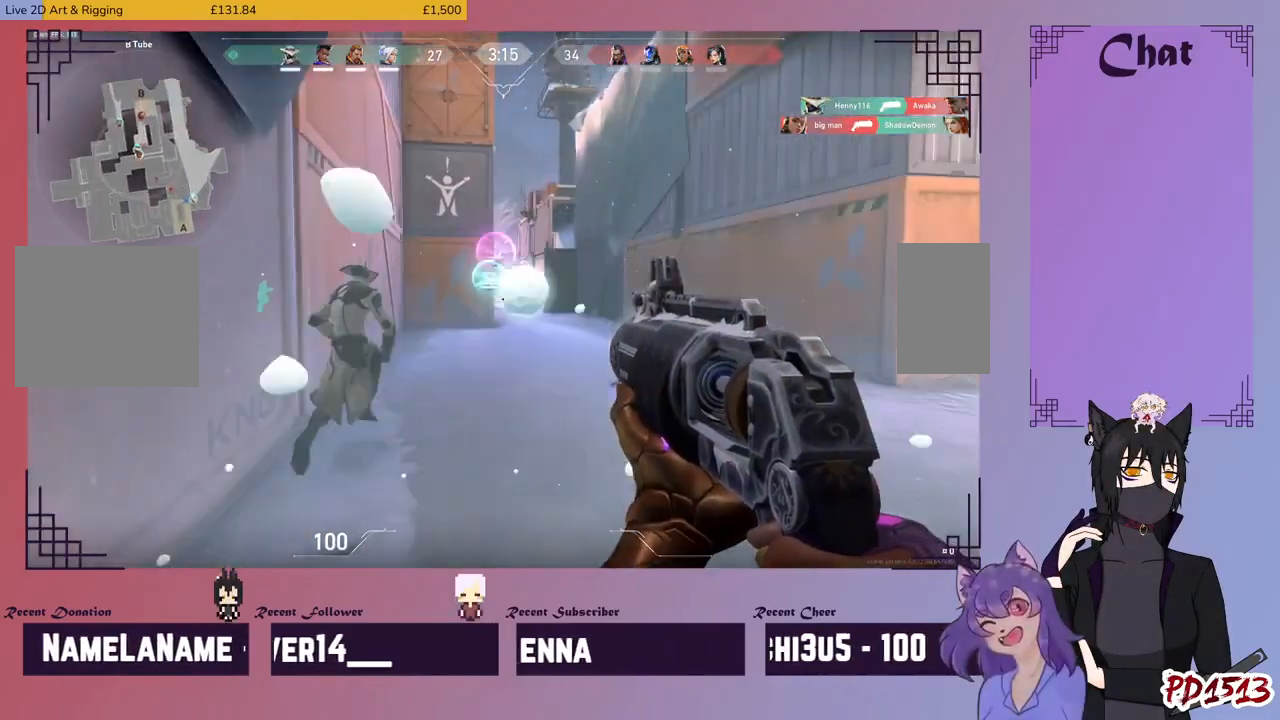
{"keys": ["d", "w"], "mouse": ["left"]}
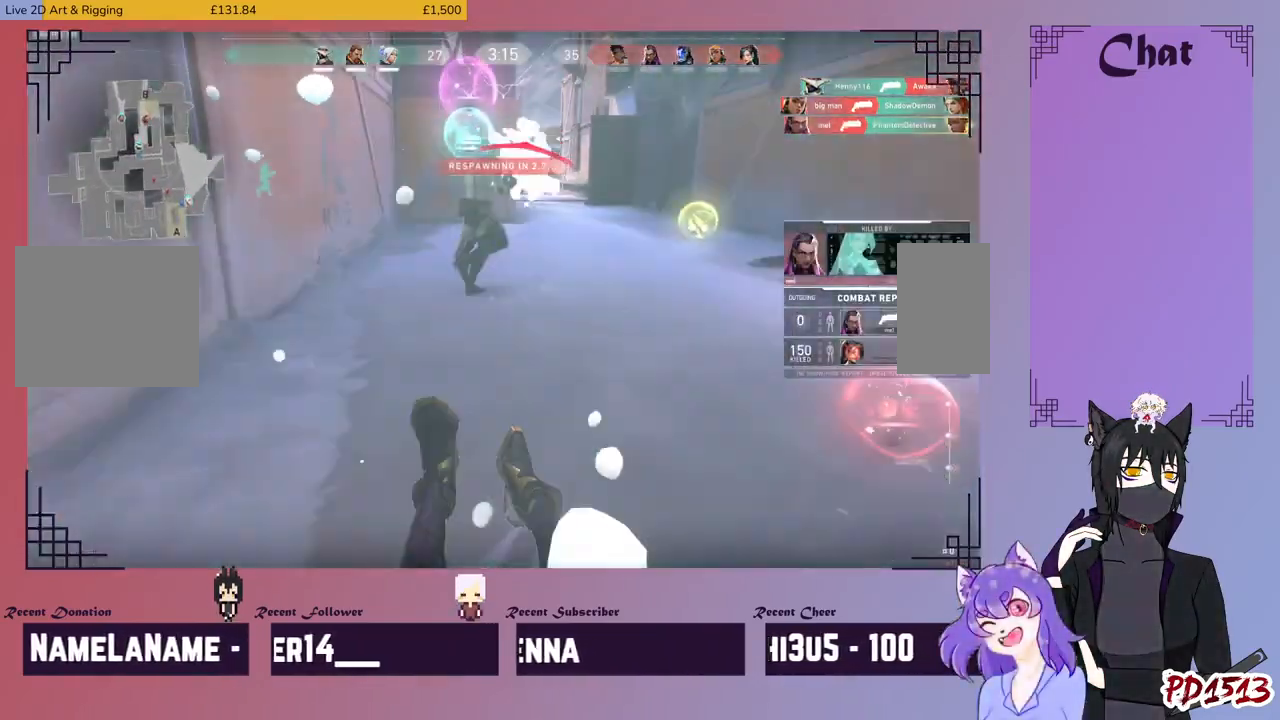
{"keys": [], "mouse": [], "events": [[67, "mouse_left", "up"], [100, "w", "up"], [167, "d", "up"]]}
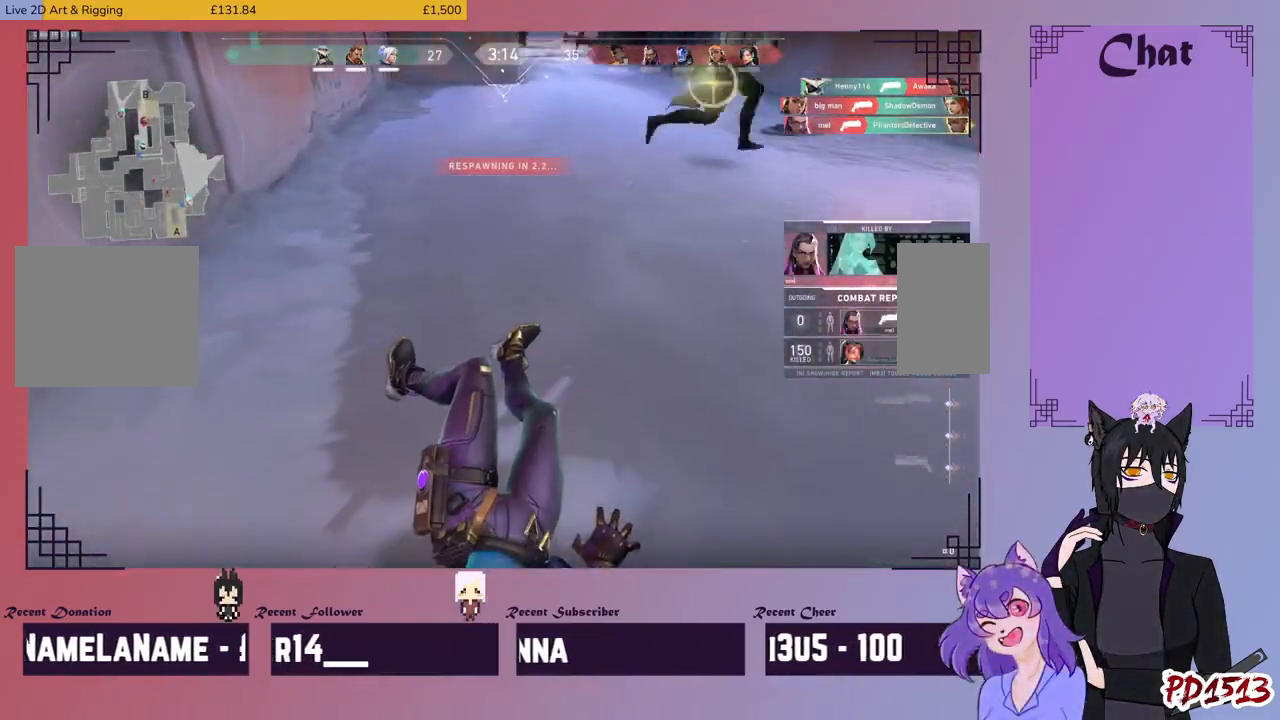
{"keys": [], "mouse": [], "events": []}
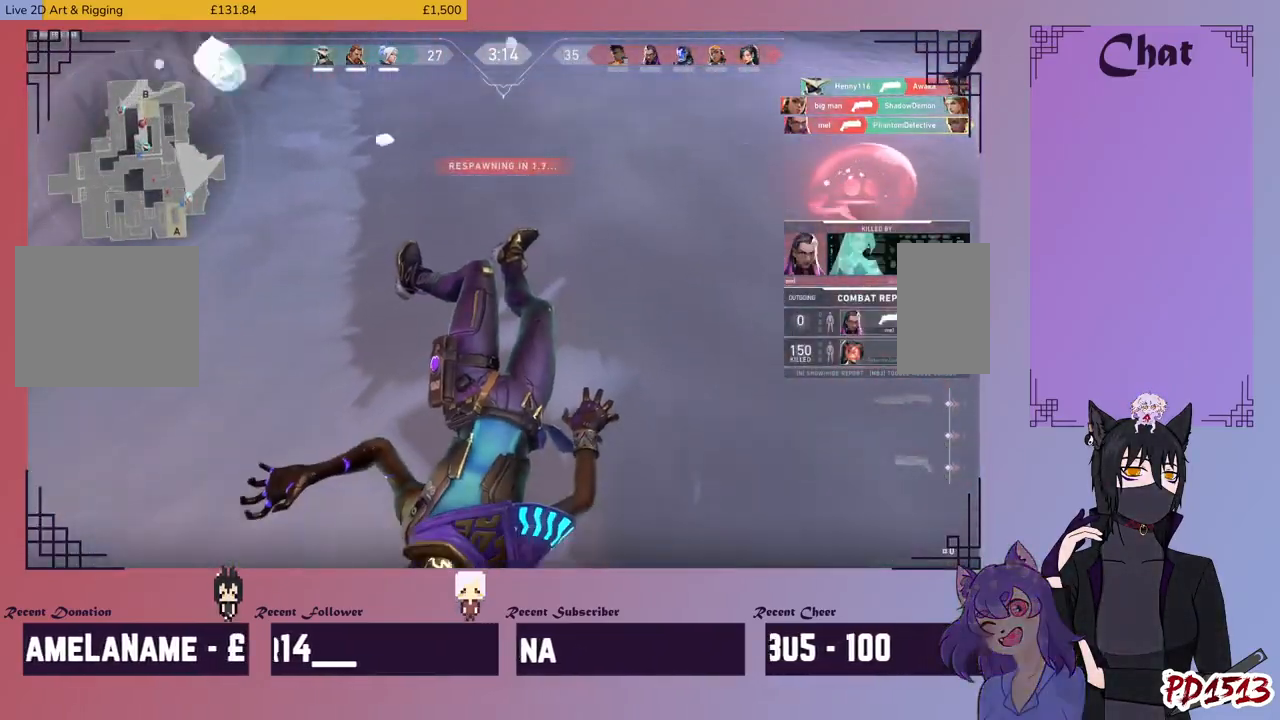
{"keys": [], "mouse": [], "events": []}
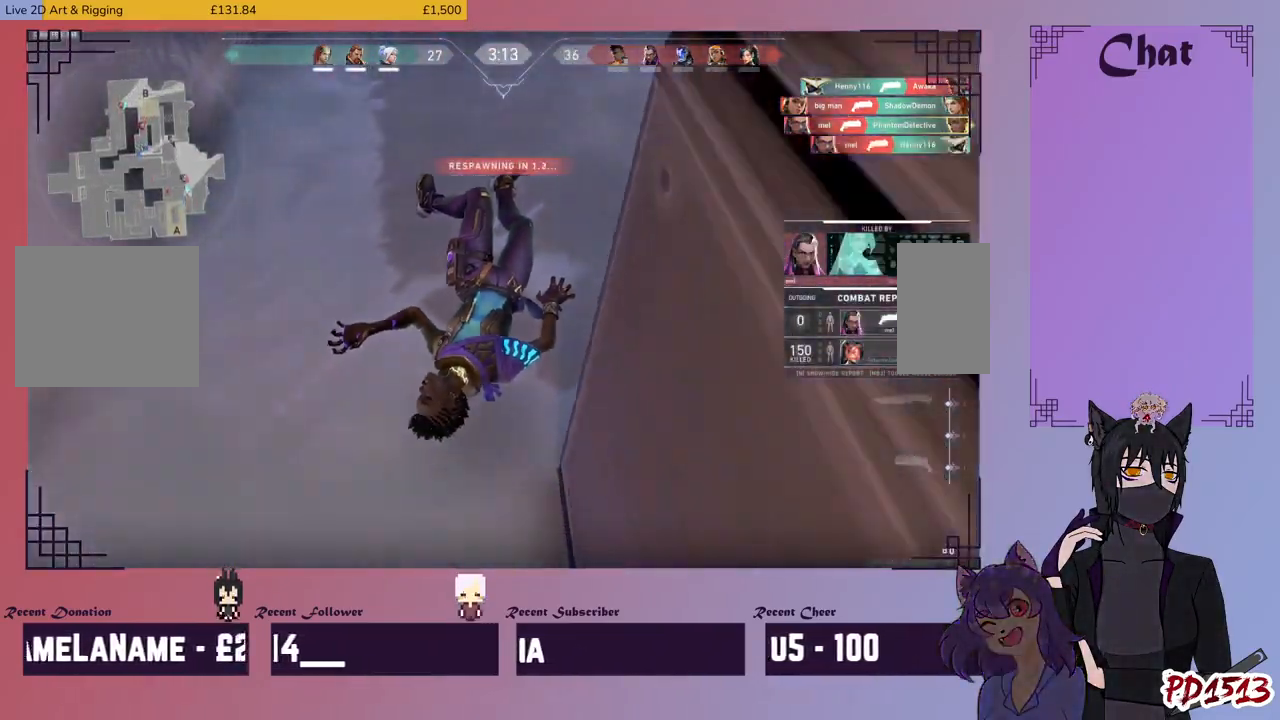
{"keys": [], "mouse": [], "events": []}
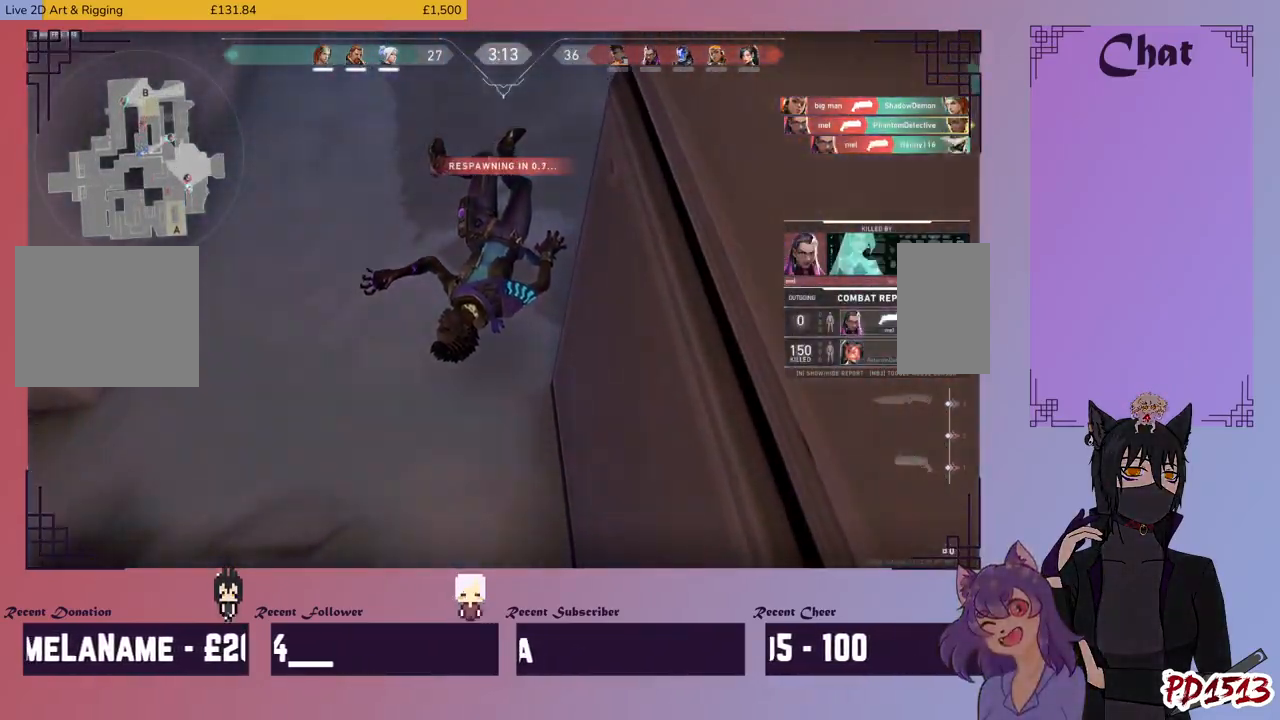
{"keys": [], "mouse": [], "events": []}
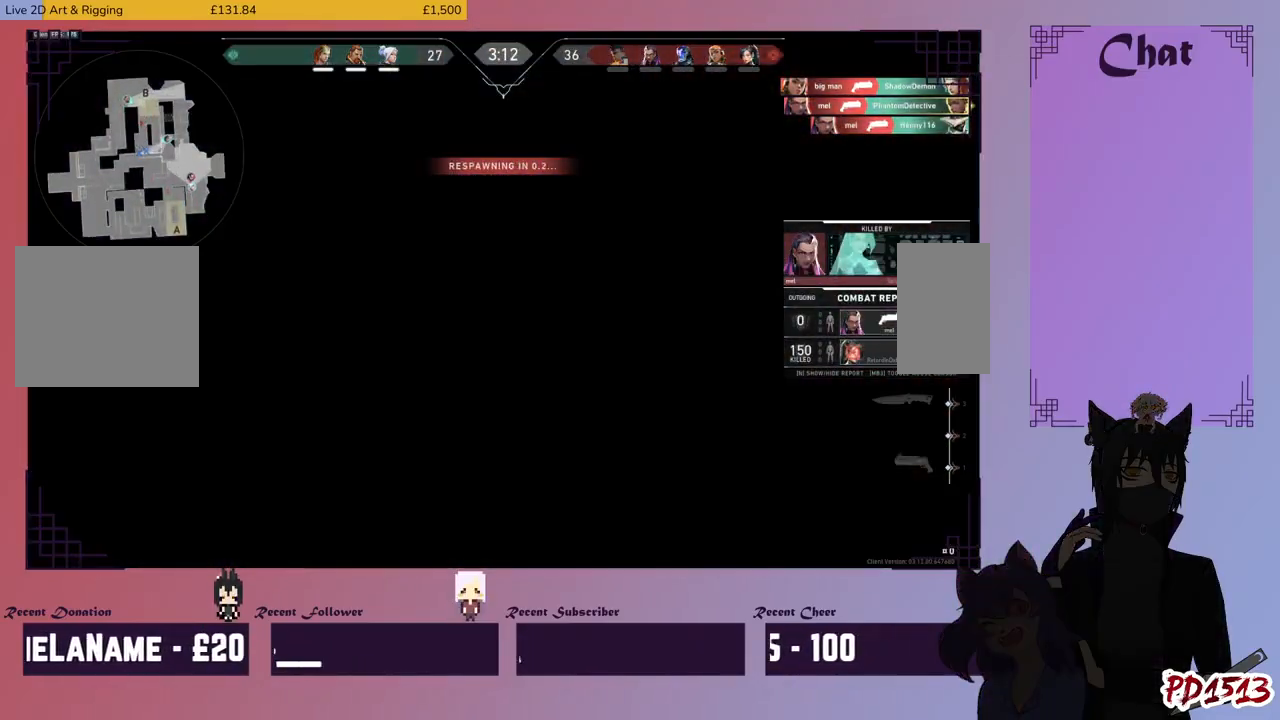
{"keys": [], "mouse": [], "events": []}
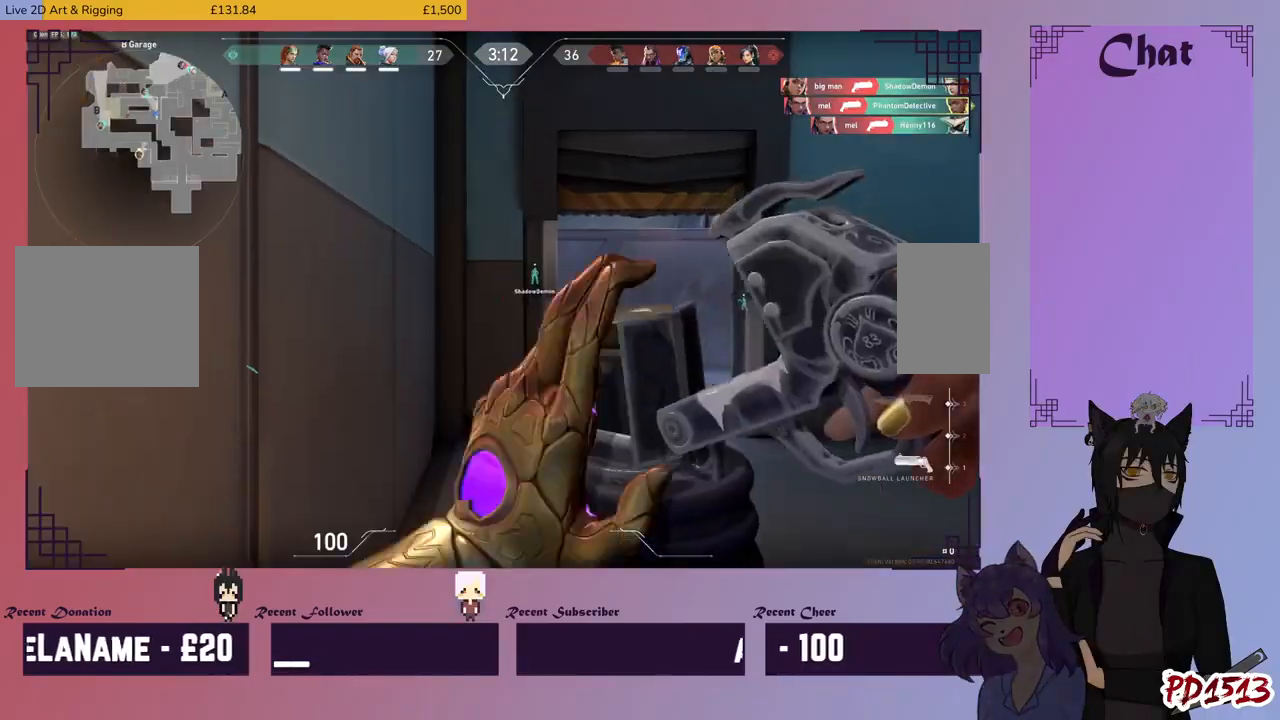
{"keys": ["w"], "mouse": [], "events": [[200, "w", "down"]]}
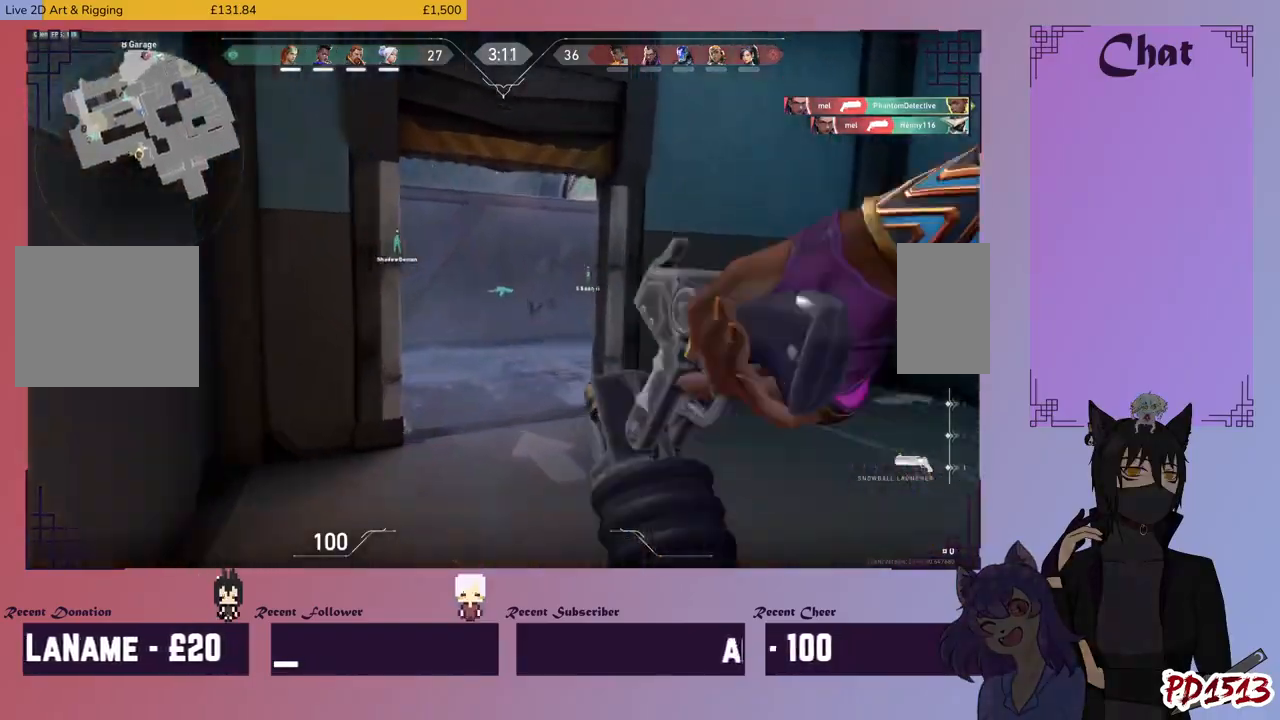
{"keys": ["d", "w"], "mouse": [], "events": [[433, "d", "down"]]}
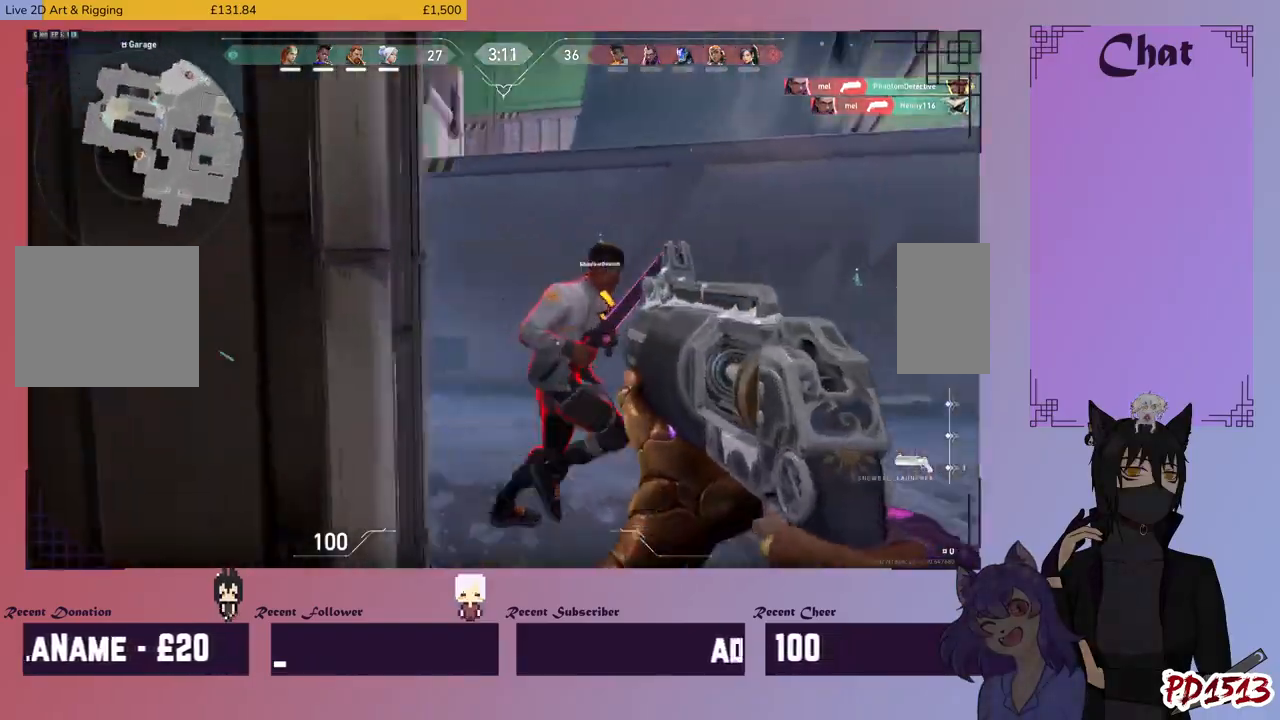
{"keys": ["w"], "mouse": ["right"], "events": [[267, "d", "up"], [500, "mouse_right", "down"]]}
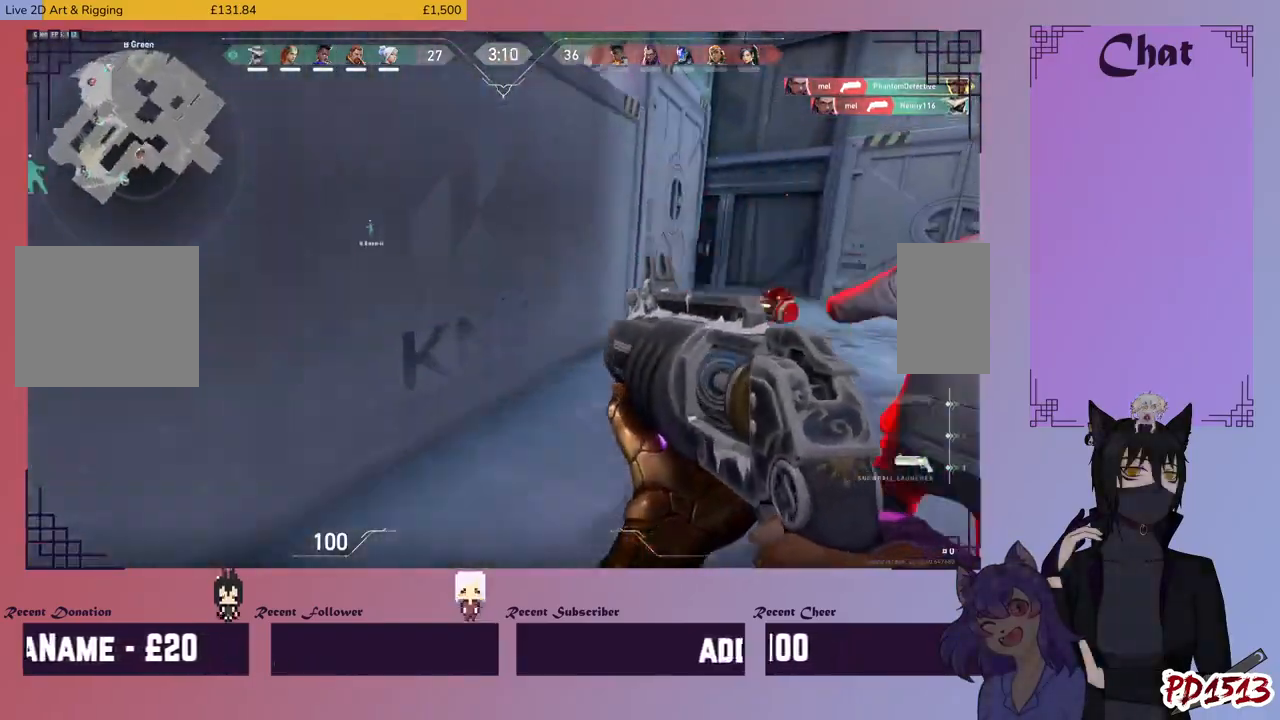
{"keys": ["w"], "mouse": [], "events": [[67, "mouse_right", "up"]]}
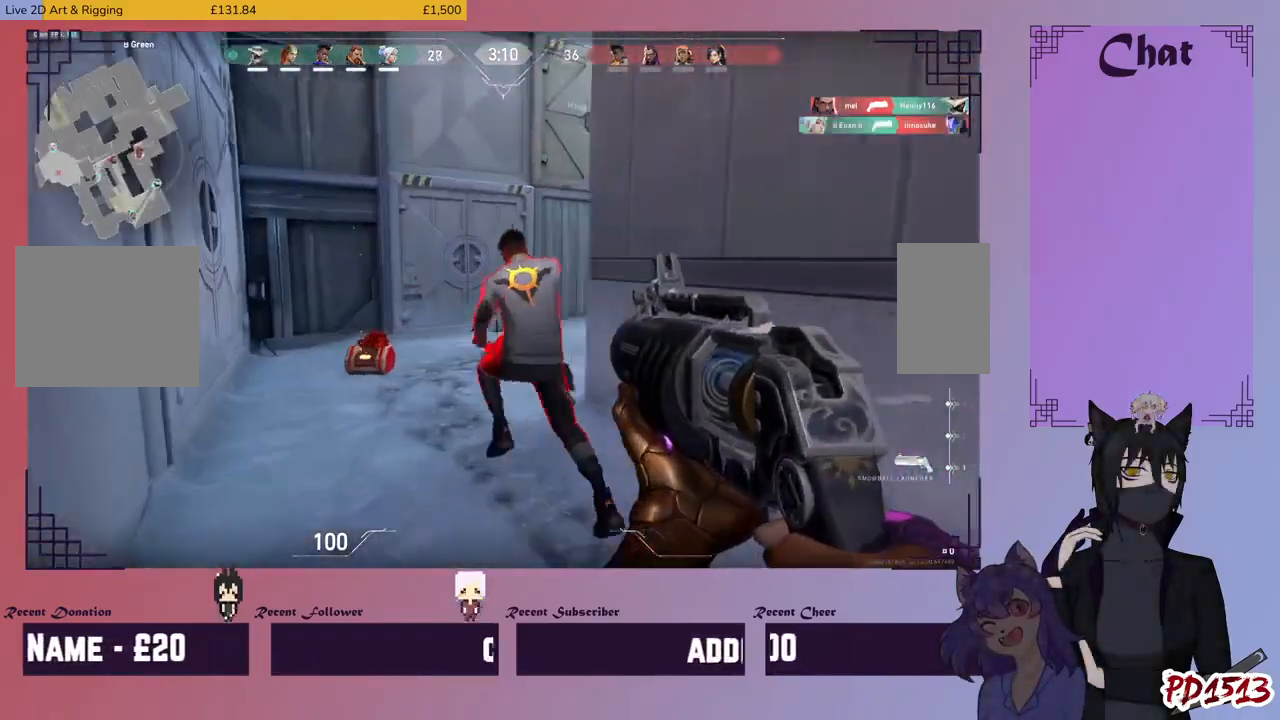
{"keys": ["w"], "mouse": [], "events": [[300, "mouse_left", "down"], [400, "mouse_left", "up"]]}
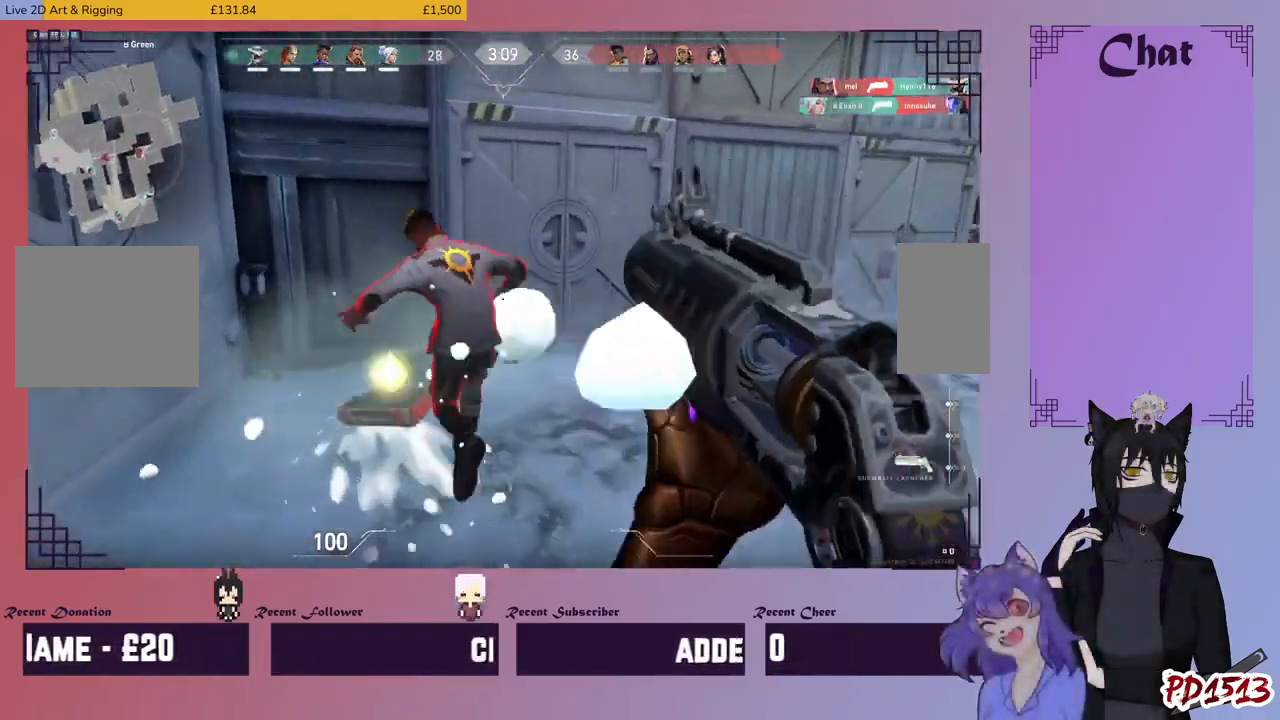
{"keys": ["d"], "mouse": [], "events": [[167, "a", "down"], [400, "a", "up"], [433, "d", "down"], [500, "w", "up"]]}
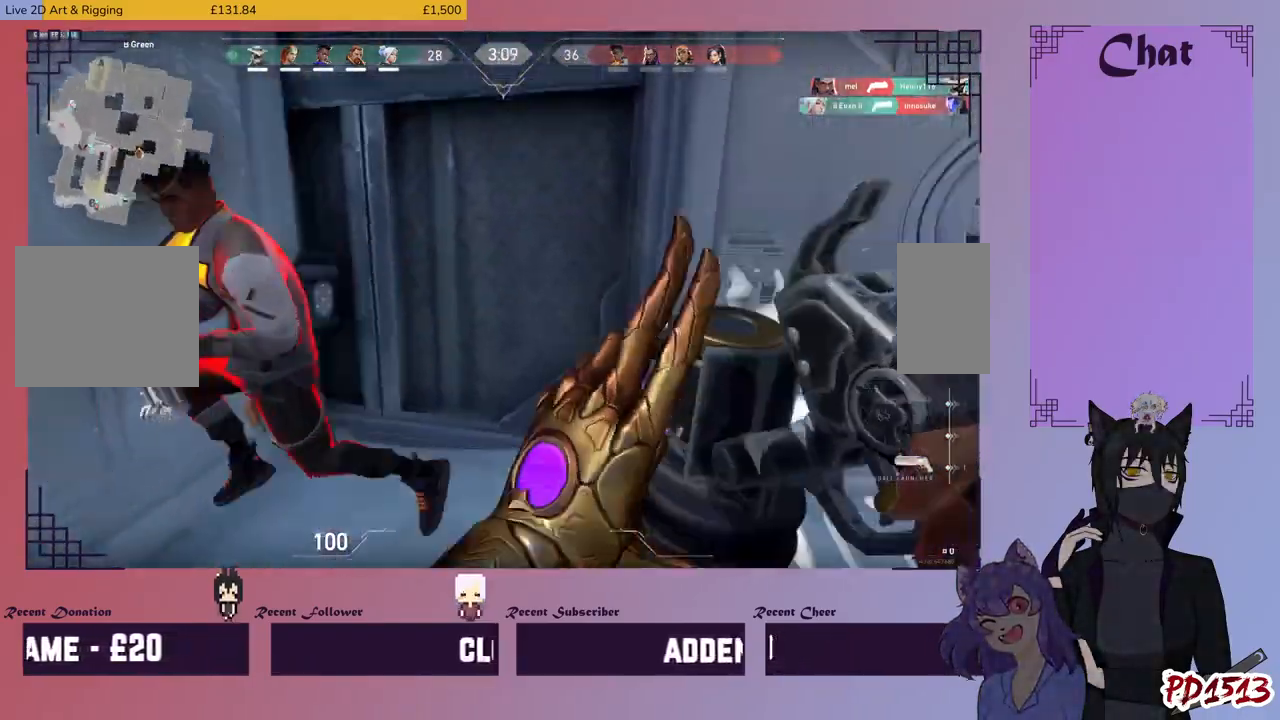
{"keys": ["d"], "mouse": ["left"], "events": [[300, "mouse_left", "down"], [400, "mouse_left", "up"], [467, "mouse_left", "down"]]}
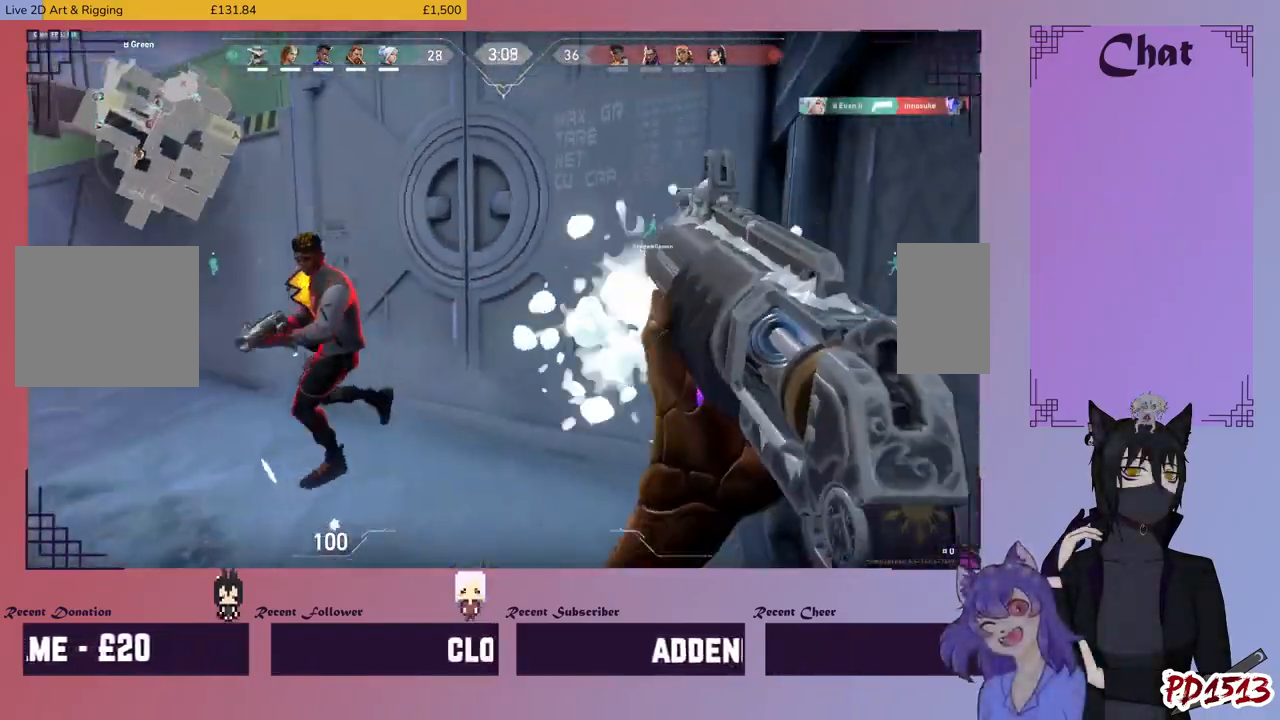
{"keys": ["a", "w"], "mouse": ["left"], "events": [[33, "w", "down"], [67, "mouse_left", "up"], [133, "a", "down"], [133, "d", "up"], [133, "mouse_left", "down"], [267, "mouse_left", "up"], [333, "mouse_left", "down"], [333, "space", "down"], [433, "mouse_left", "up"], [500, "mouse_left", "down"], [500, "space", "up"]]}
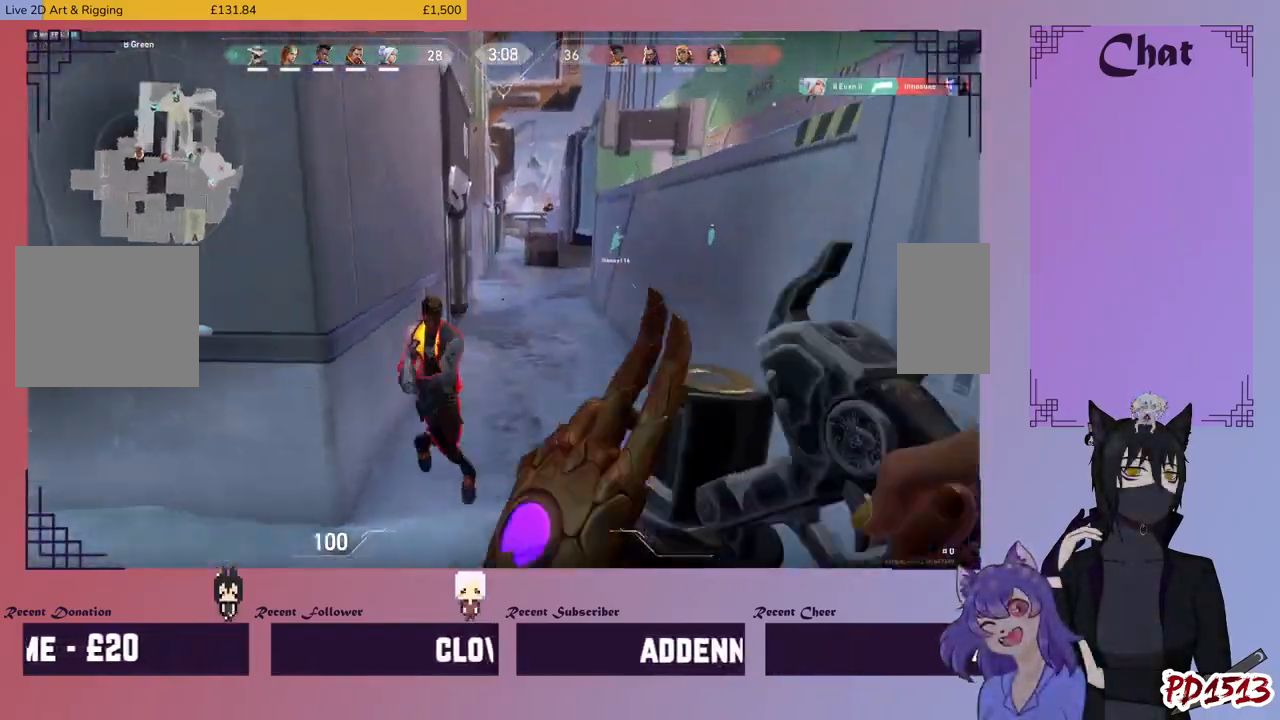
{"keys": ["d", "w"], "mouse": ["left"], "events": [[100, "mouse_left", "up"], [167, "a", "up"], [167, "mouse_left", "down"], [200, "space", "down"], [267, "mouse_left", "up"], [300, "mouse_left", "down"], [333, "d", "down"], [333, "space", "up"], [433, "mouse_left", "up"], [467, "mouse_left", "down"]]}
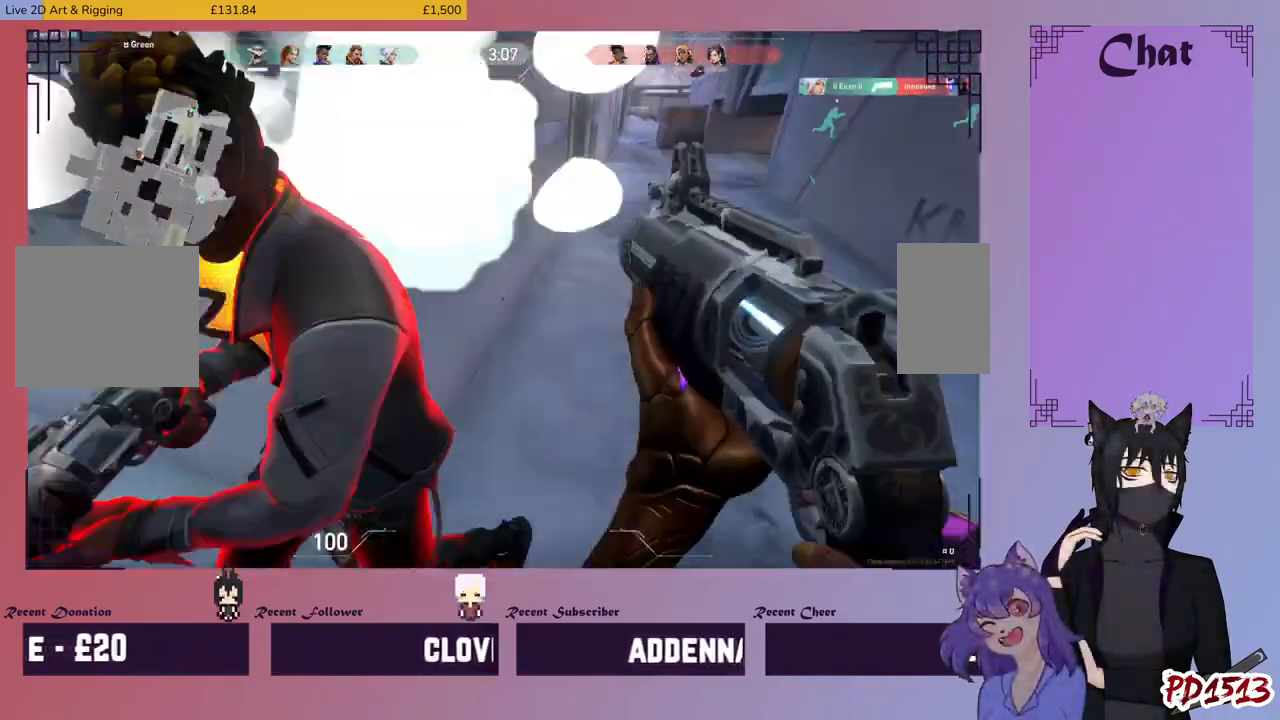
{"keys": ["a", "w"], "mouse": [], "events": [[100, "d", "up"], [100, "mouse_left", "up"], [133, "mouse_left", "down"], [267, "mouse_left", "up"], [333, "d", "down"], [367, "mouse_left", "down"], [433, "d", "up"], [467, "a", "down"], [467, "mouse_left", "up"]]}
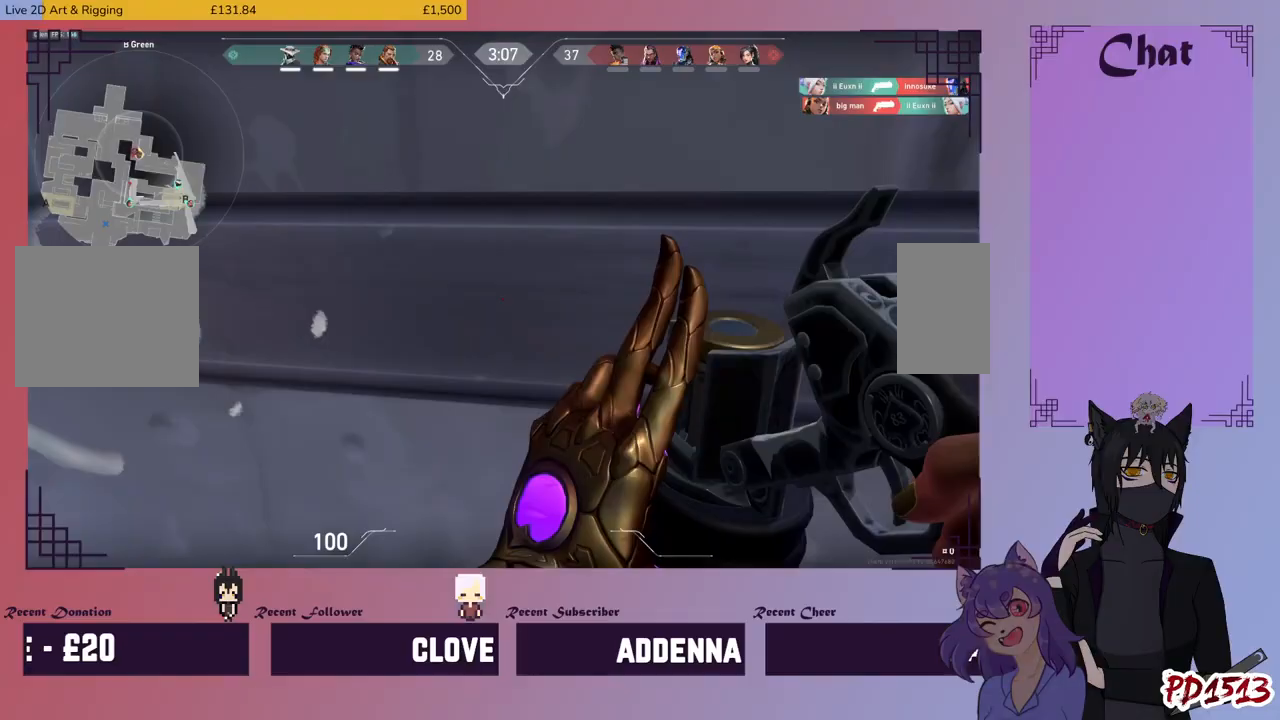
{"keys": ["a", "space", "w"], "mouse": ["left"], "events": [[67, "mouse_left", "down"], [167, "mouse_left", "up"], [267, "mouse_left", "down"], [367, "mouse_left", "up"], [467, "space", "down"], [500, "mouse_left", "down"]]}